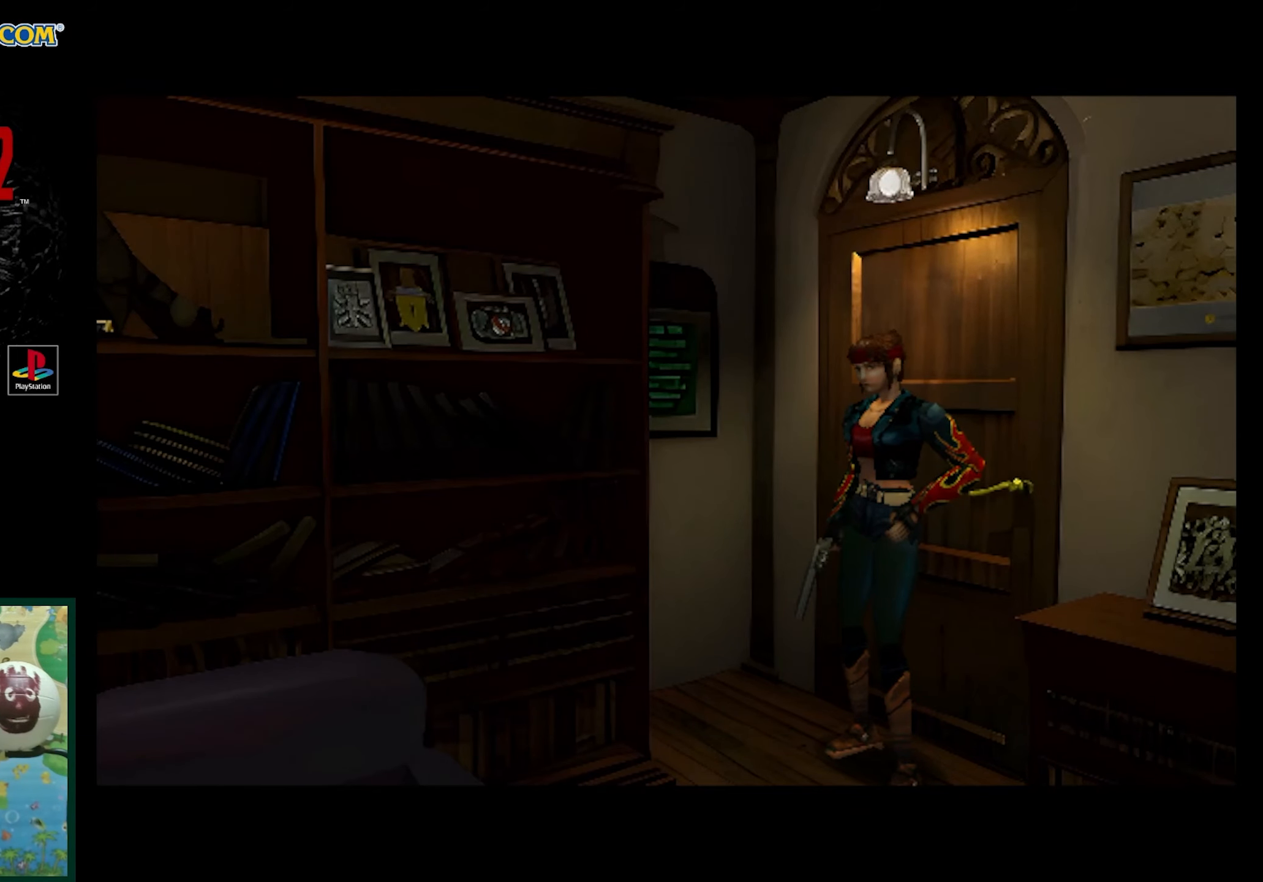
Gameplay with a controller (PlayStation layout); each line is a JSON object with the inputs held at the frame after it. "events" lists button and stick changes between this image and that frame as [ms after this image, input, new state], when the widget could be followed in between. Not read: L3 R3.
{"buttons": ["SQUARE", "DPAD_UP", "DPAD_LEFT"], "events": [[17, "DPAD_LEFT", "down"], [50, "SQUARE", "down"], [267, "DPAD_UP", "down"]]}
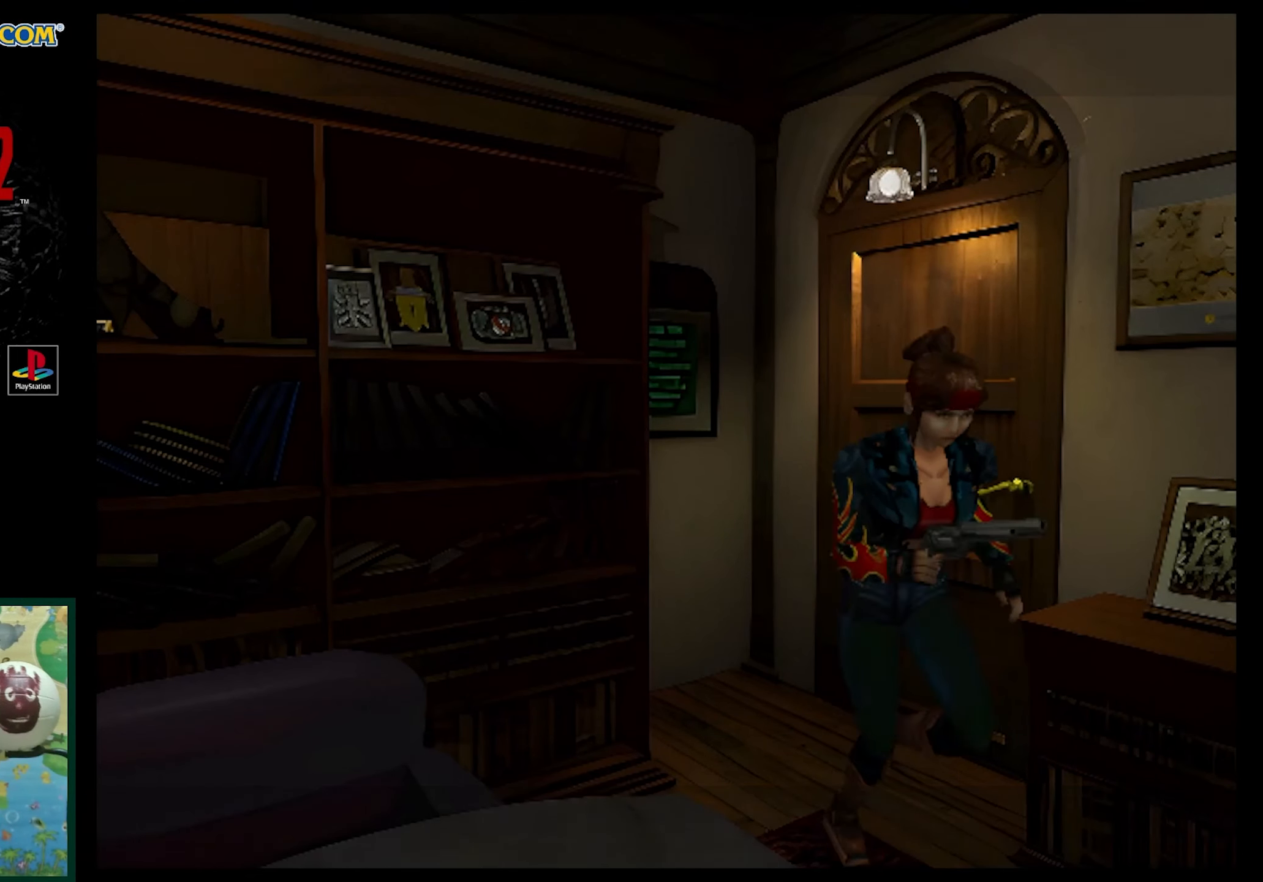
{"buttons": ["DPAD_UP"], "events": [[183, "DPAD_LEFT", "up"], [483, "SQUARE", "up"]]}
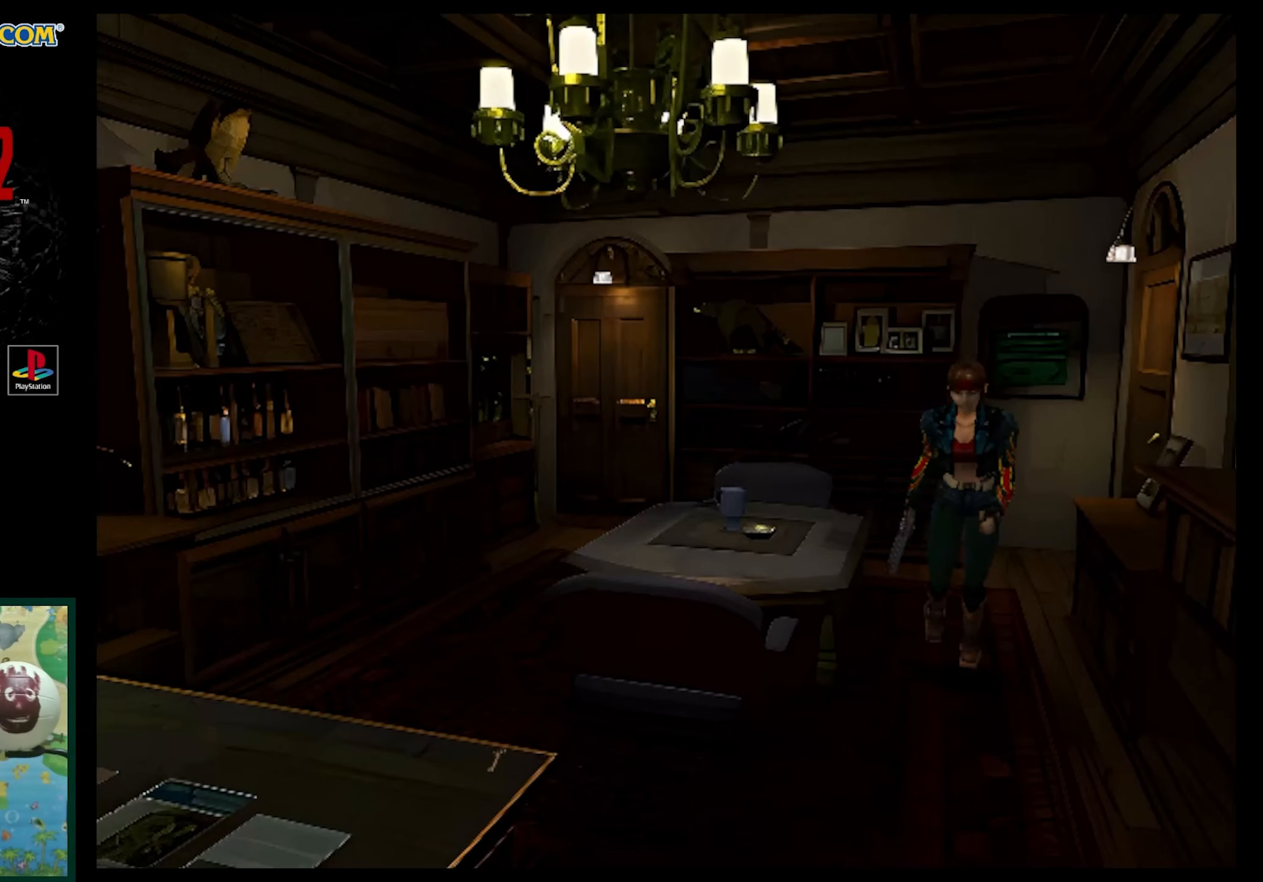
{"buttons": ["SQUARE", "DPAD_UP"], "events": [[283, "SQUARE", "down"]]}
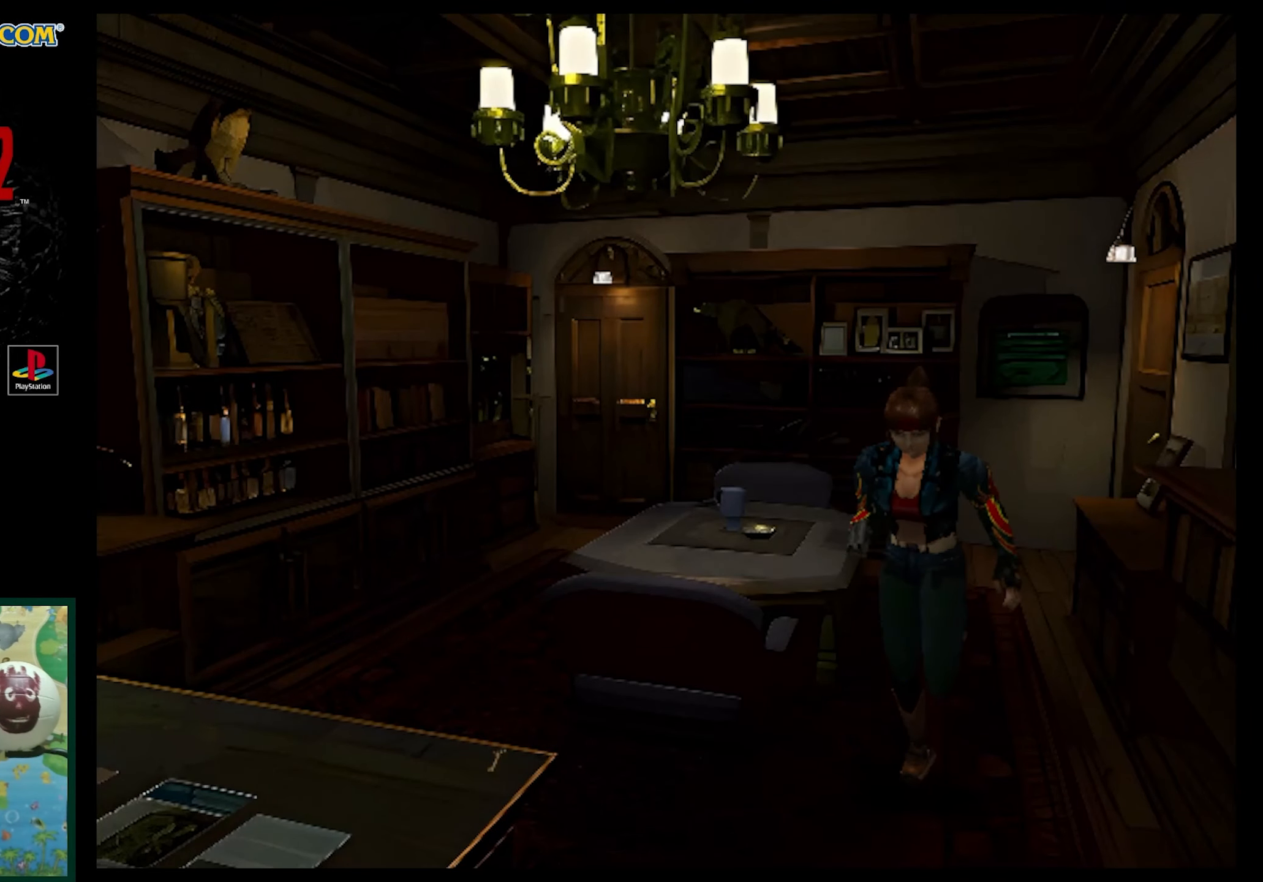
{"buttons": [], "events": [[333, "SQUARE", "up"], [383, "DPAD_UP", "up"]]}
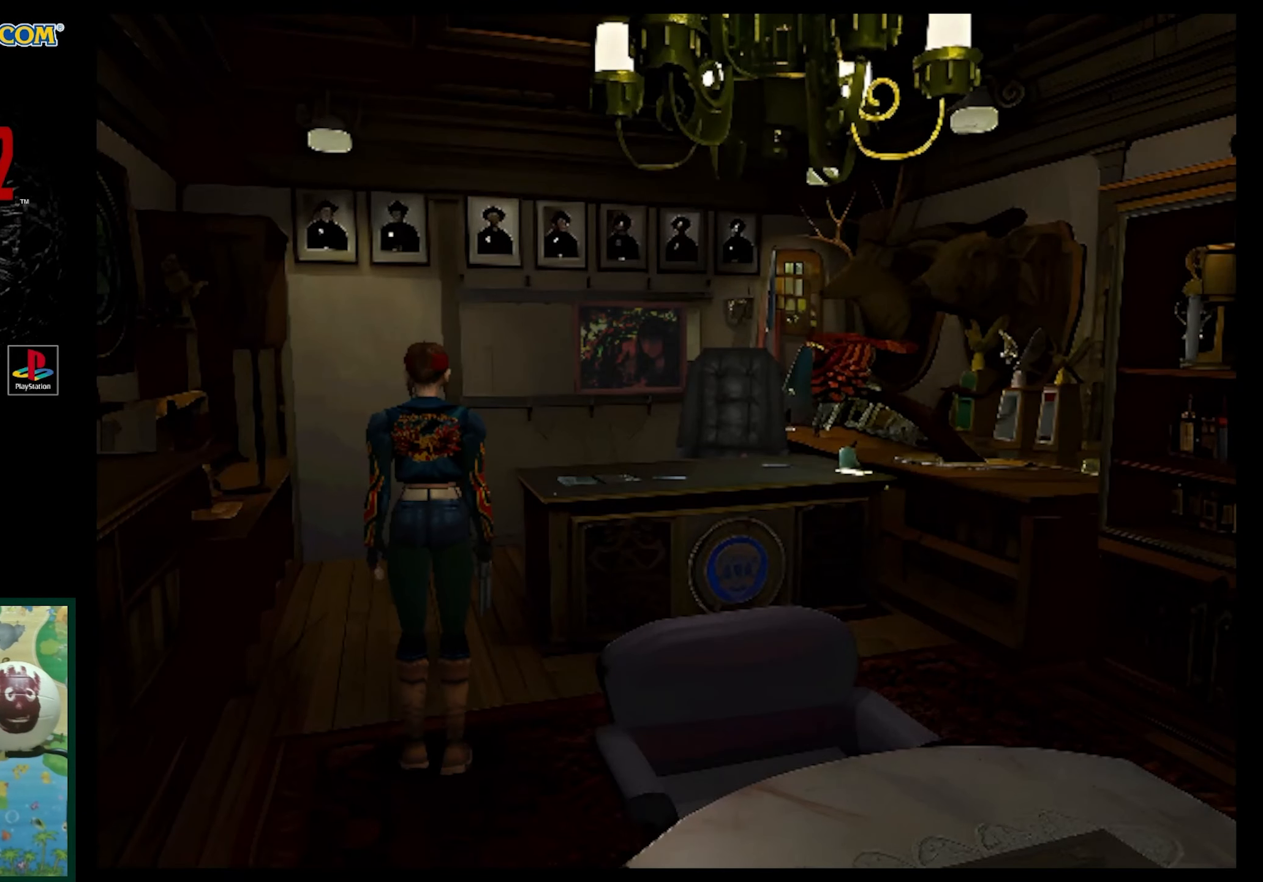
{"buttons": ["DPAD_UP"], "events": [[417, "DPAD_UP", "down"]]}
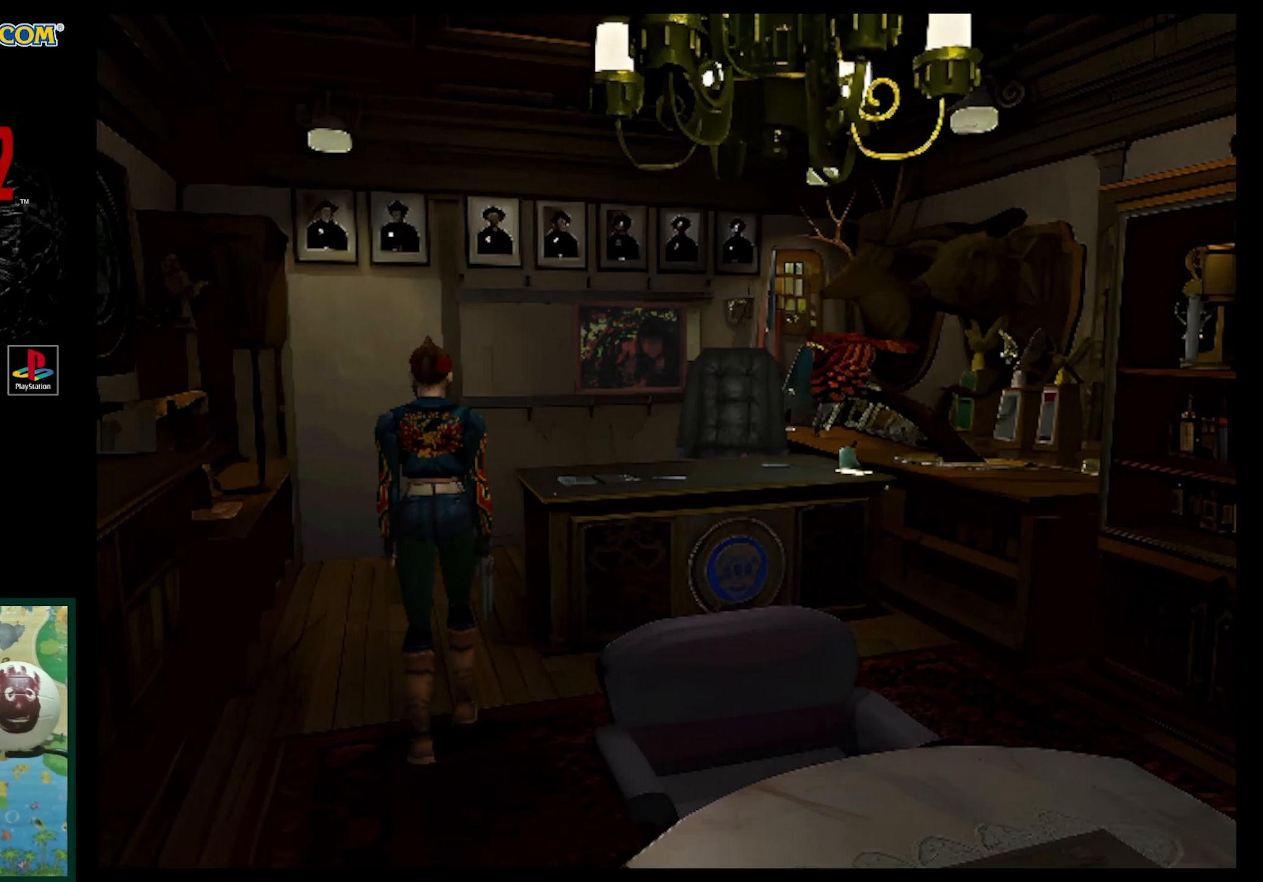
{"buttons": [], "events": [[133, "DPAD_UP", "up"]]}
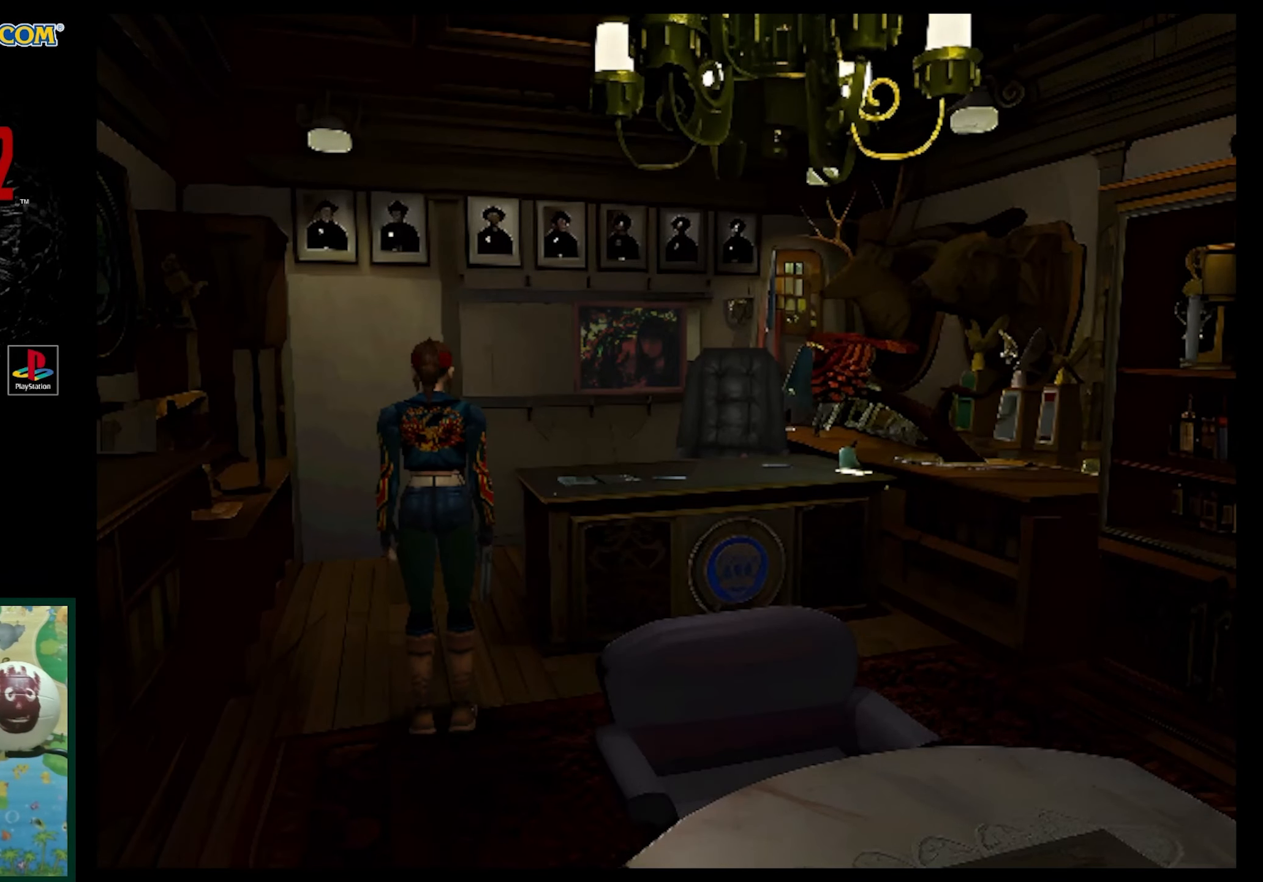
{"buttons": ["SQUARE", "DPAD_UP", "DPAD_RIGHT"], "events": [[283, "DPAD_UP", "down"], [350, "SQUARE", "down"], [483, "DPAD_RIGHT", "down"]]}
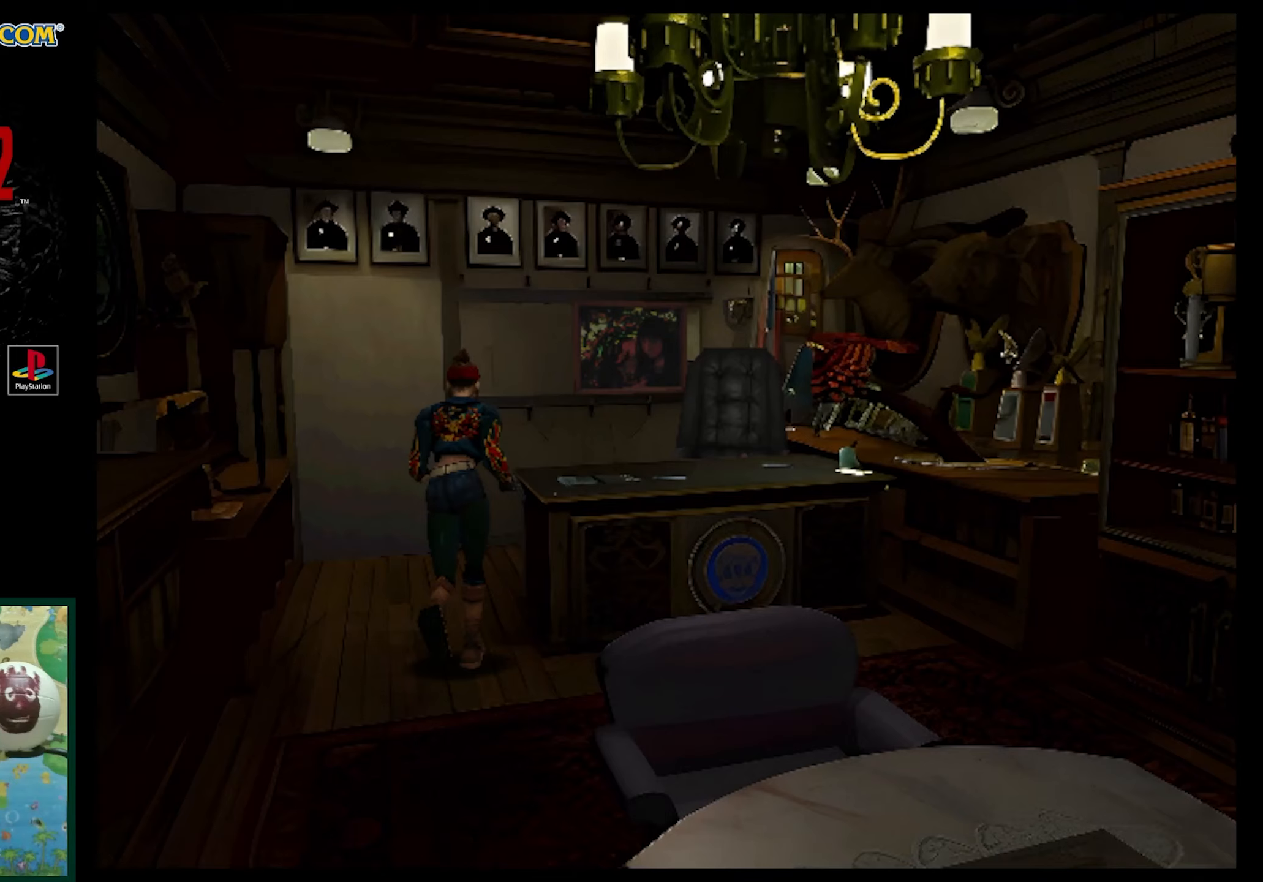
{"buttons": ["DPAD_UP"], "events": [[67, "DPAD_UP", "up"], [133, "SQUARE", "up"], [183, "DPAD_UP", "down"], [283, "DPAD_UP", "up"], [400, "DPAD_RIGHT", "up"], [400, "DPAD_UP", "down"]]}
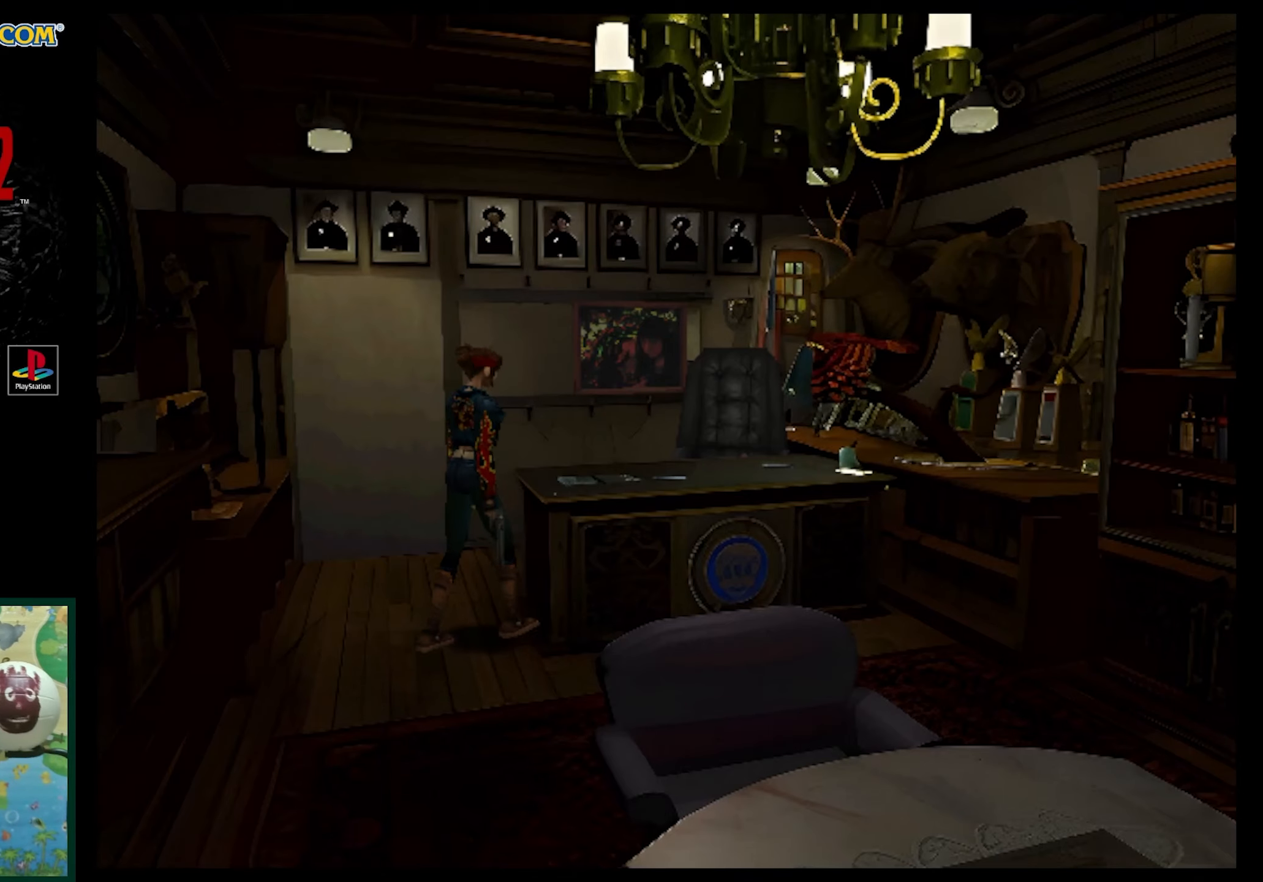
{"buttons": [], "events": [[150, "CROSS", "down"], [167, "DPAD_UP", "up"], [267, "CROSS", "up"]]}
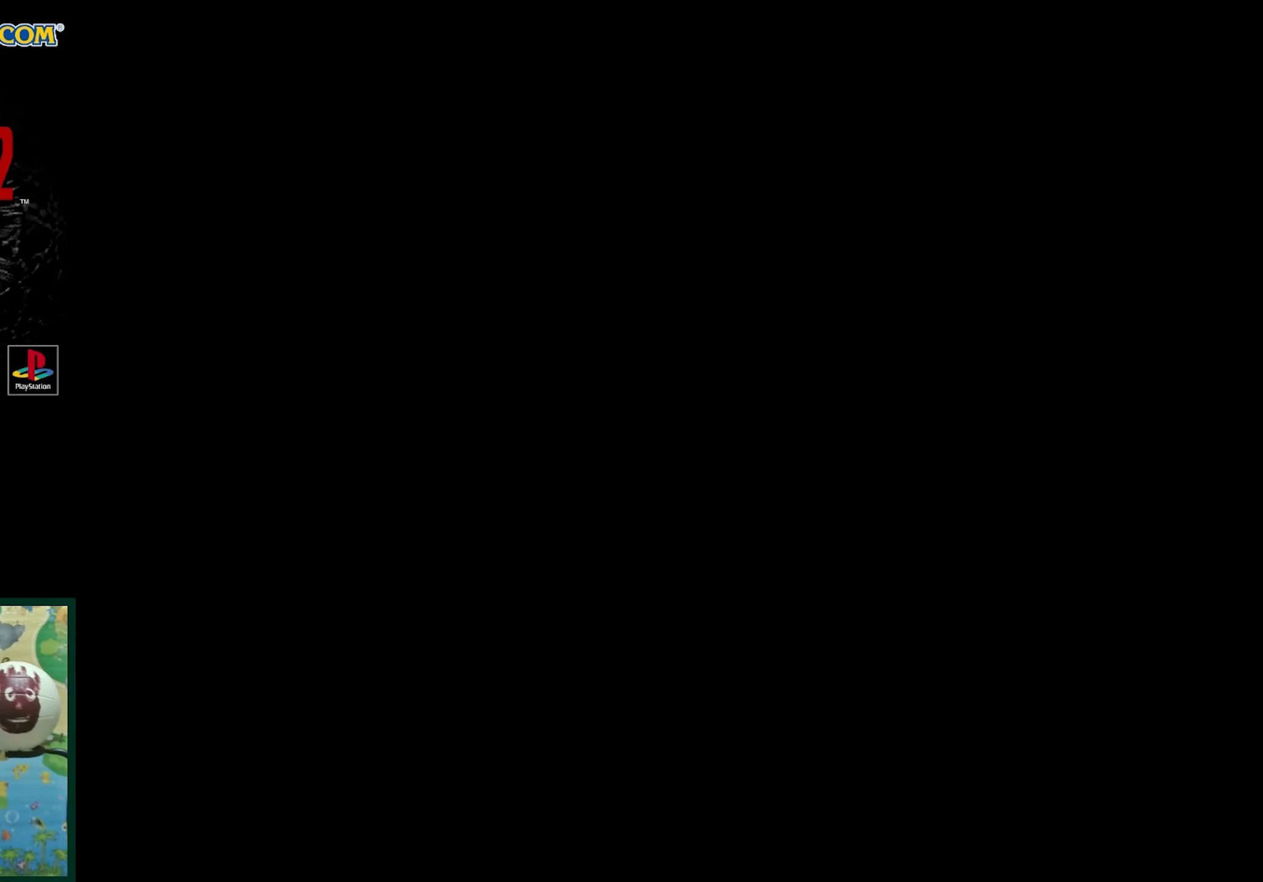
{"buttons": [], "events": [[383, "CROSS", "down"], [450, "CROSS", "up"]]}
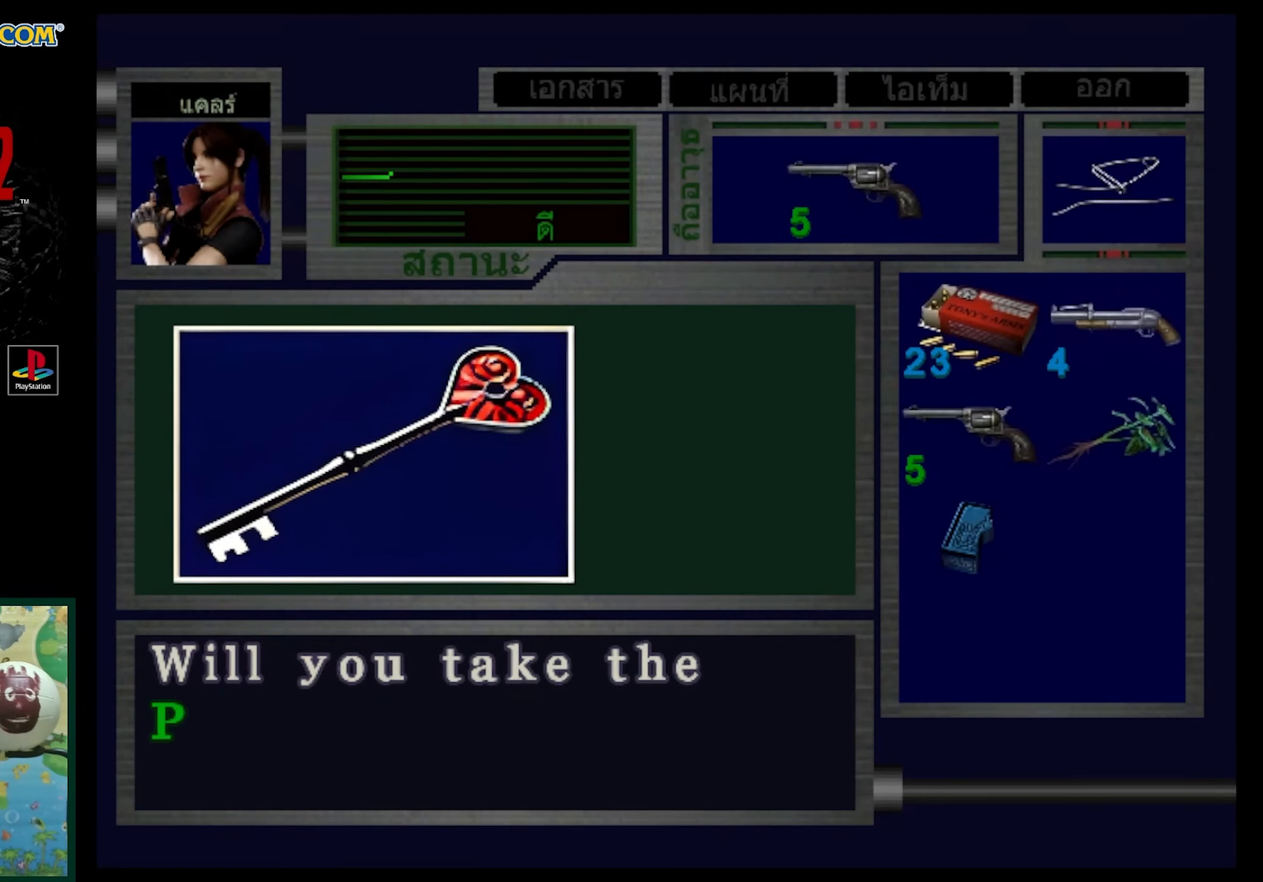
{"buttons": [], "events": [[17, "CROSS", "down"], [200, "CROSS", "up"]]}
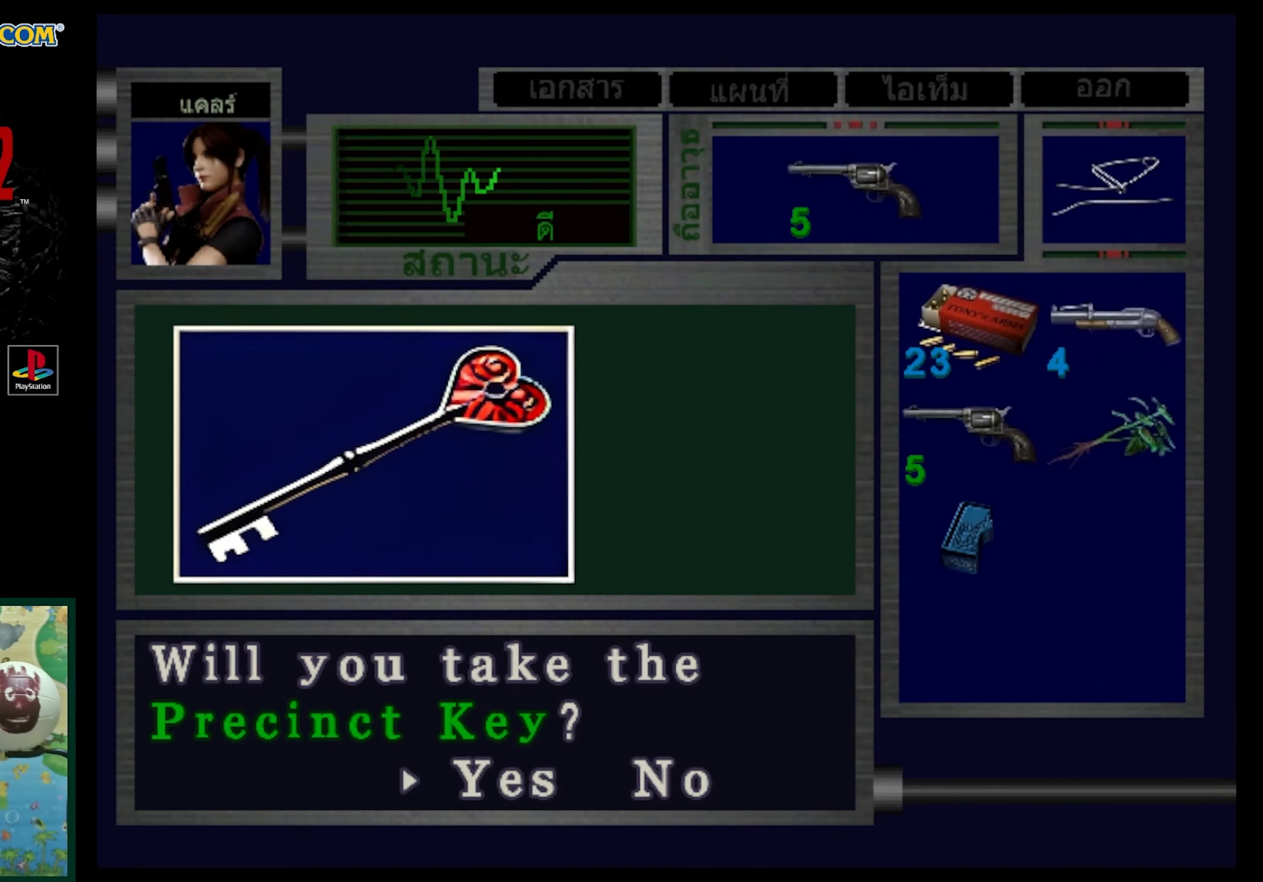
{"buttons": [], "events": [[350, "CROSS", "down"], [433, "CROSS", "up"]]}
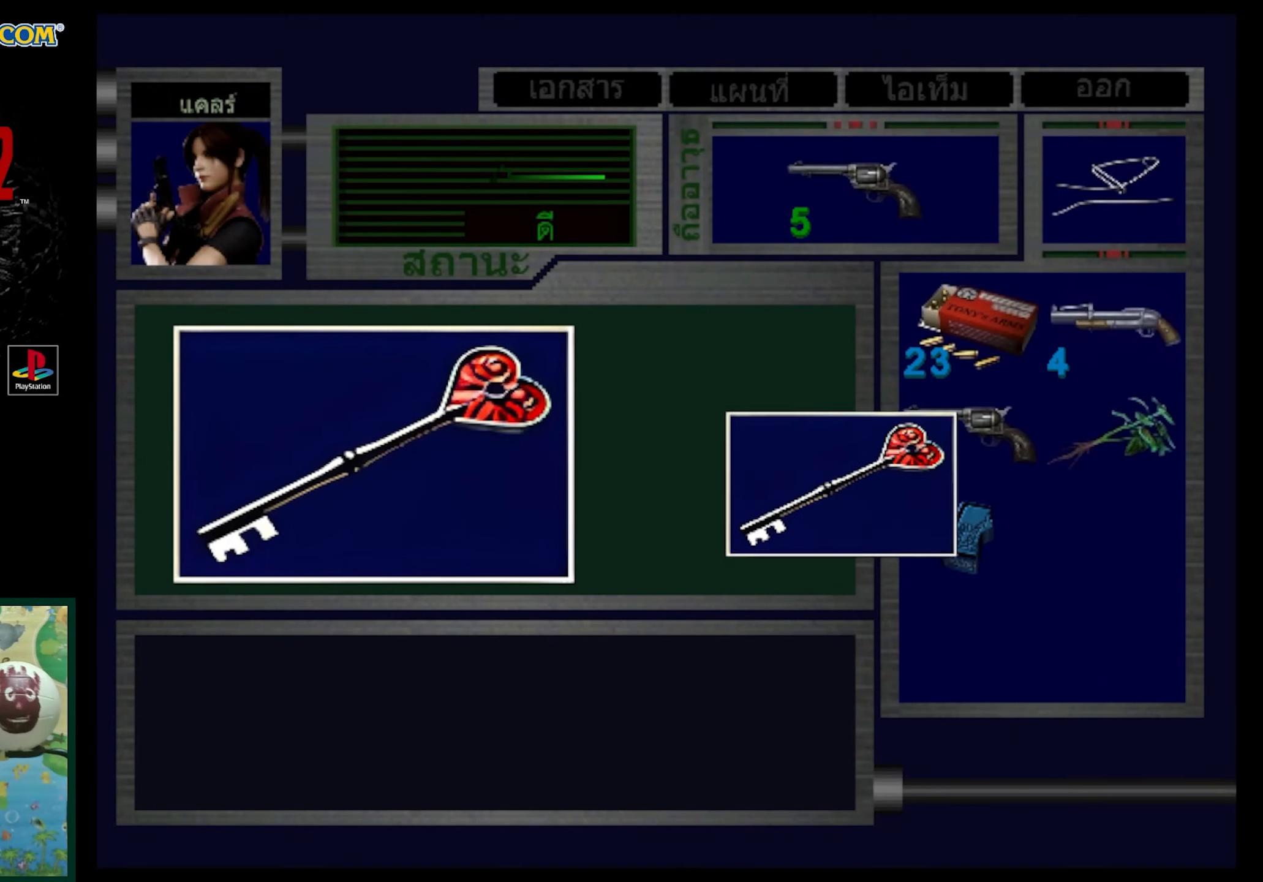
{"buttons": [], "events": [[300, "CROSS", "down"], [317, "CROSS", "up"], [450, "CROSS", "down"], [500, "CROSS", "up"]]}
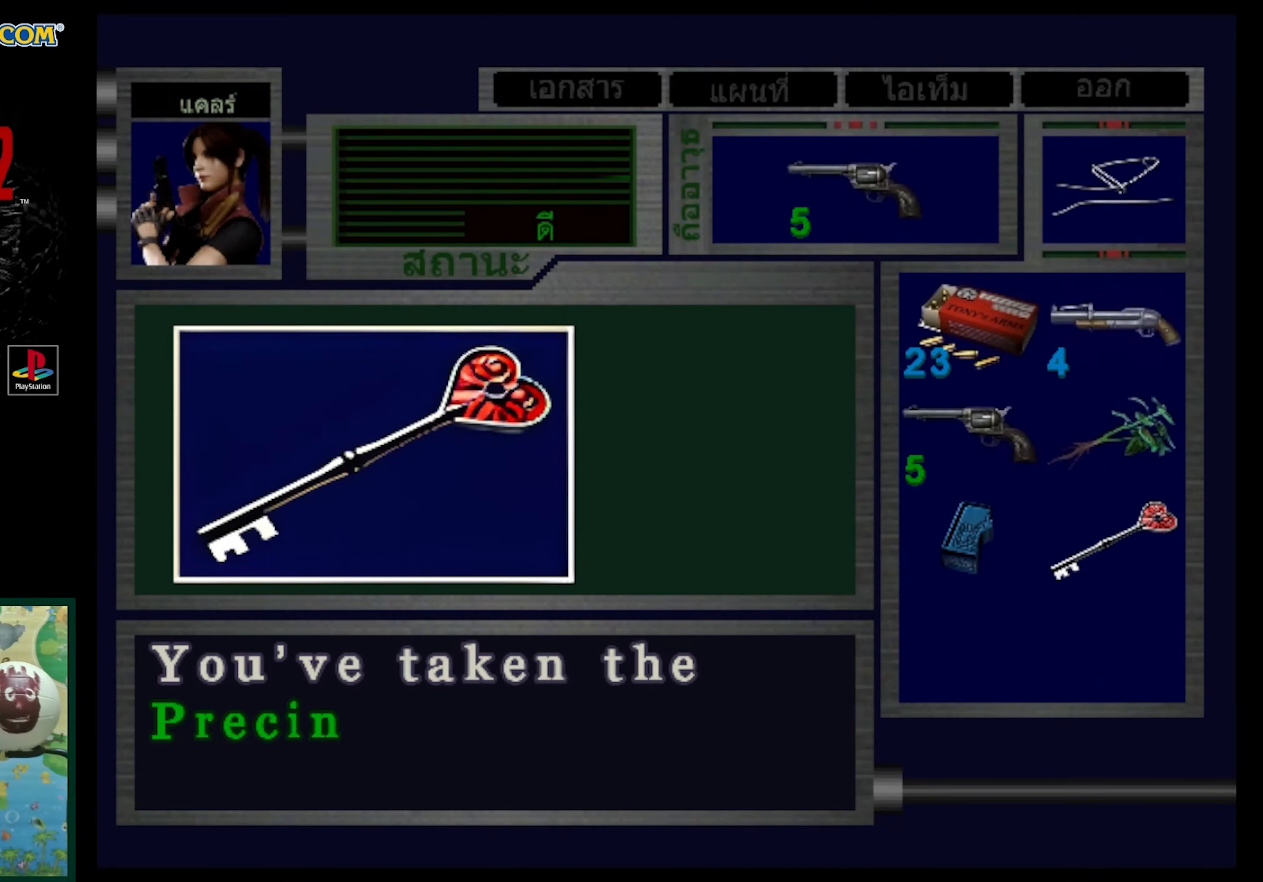
{"buttons": [], "events": [[317, "CROSS", "down"], [383, "CROSS", "up"]]}
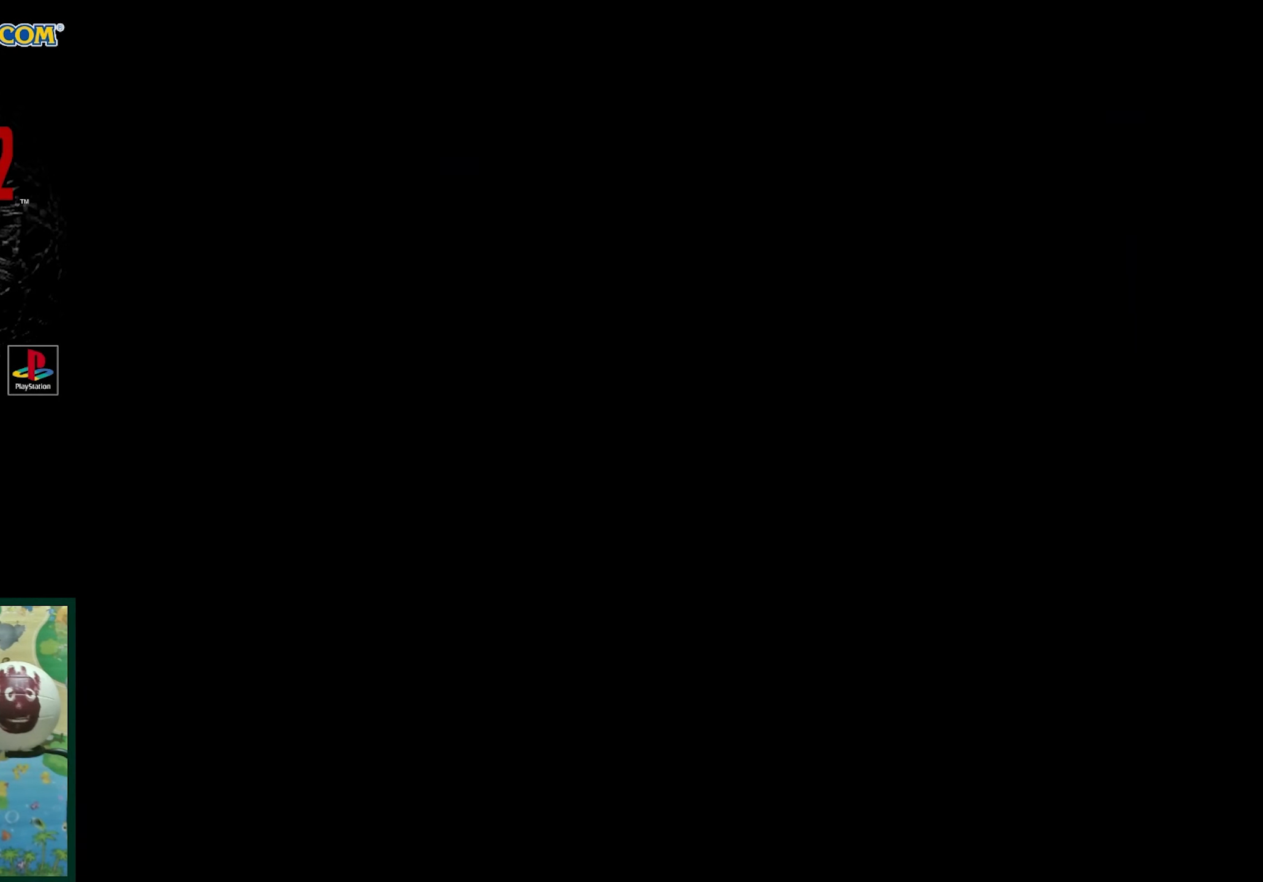
{"buttons": ["SQUARE", "DPAD_UP", "DPAD_LEFT"], "events": [[300, "DPAD_LEFT", "down"], [300, "DPAD_UP", "down"], [450, "SQUARE", "down"]]}
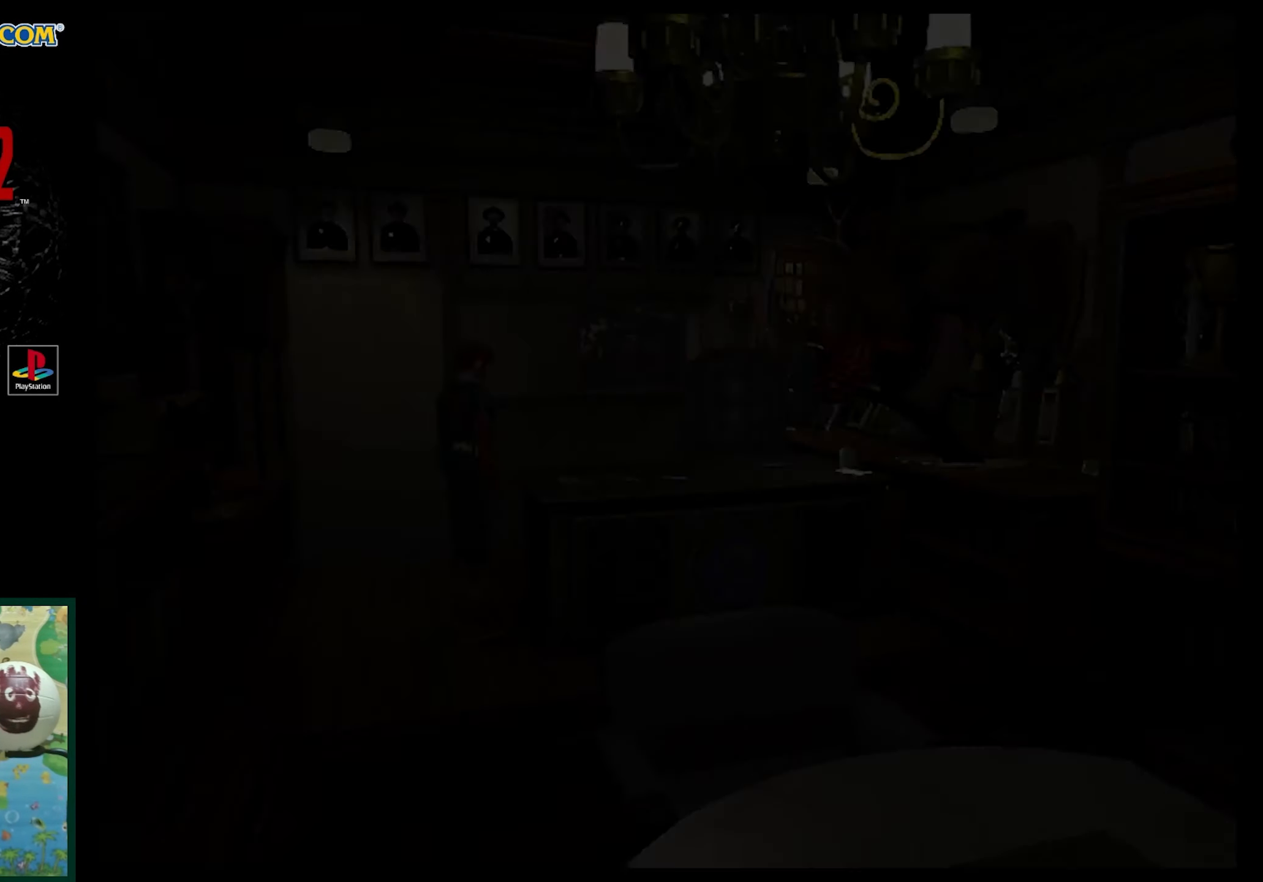
{"buttons": ["SQUARE", "DPAD_UP"], "events": [[367, "DPAD_LEFT", "up"]]}
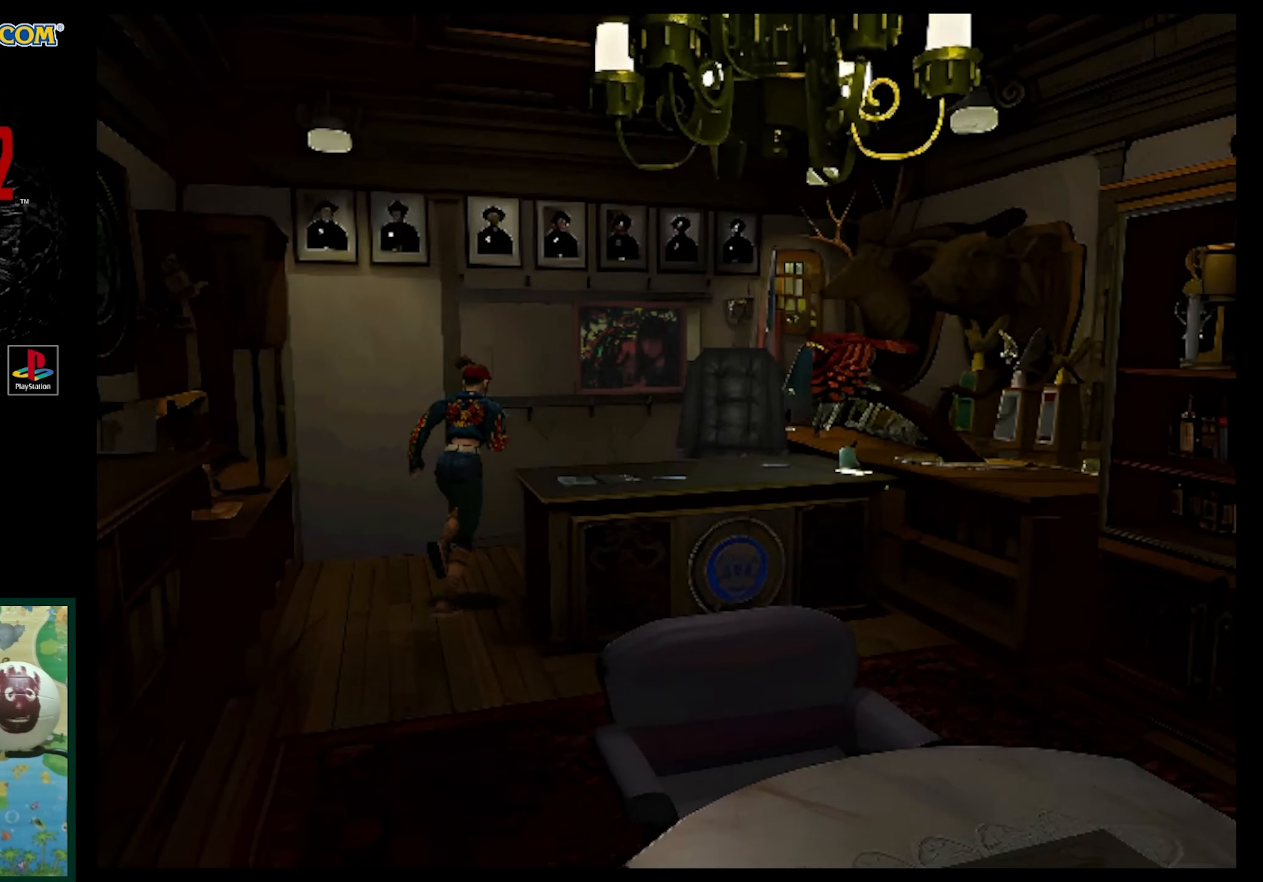
{"buttons": ["DPAD_RIGHT"], "events": [[283, "SQUARE", "up"], [417, "DPAD_UP", "up"], [433, "DPAD_RIGHT", "down"]]}
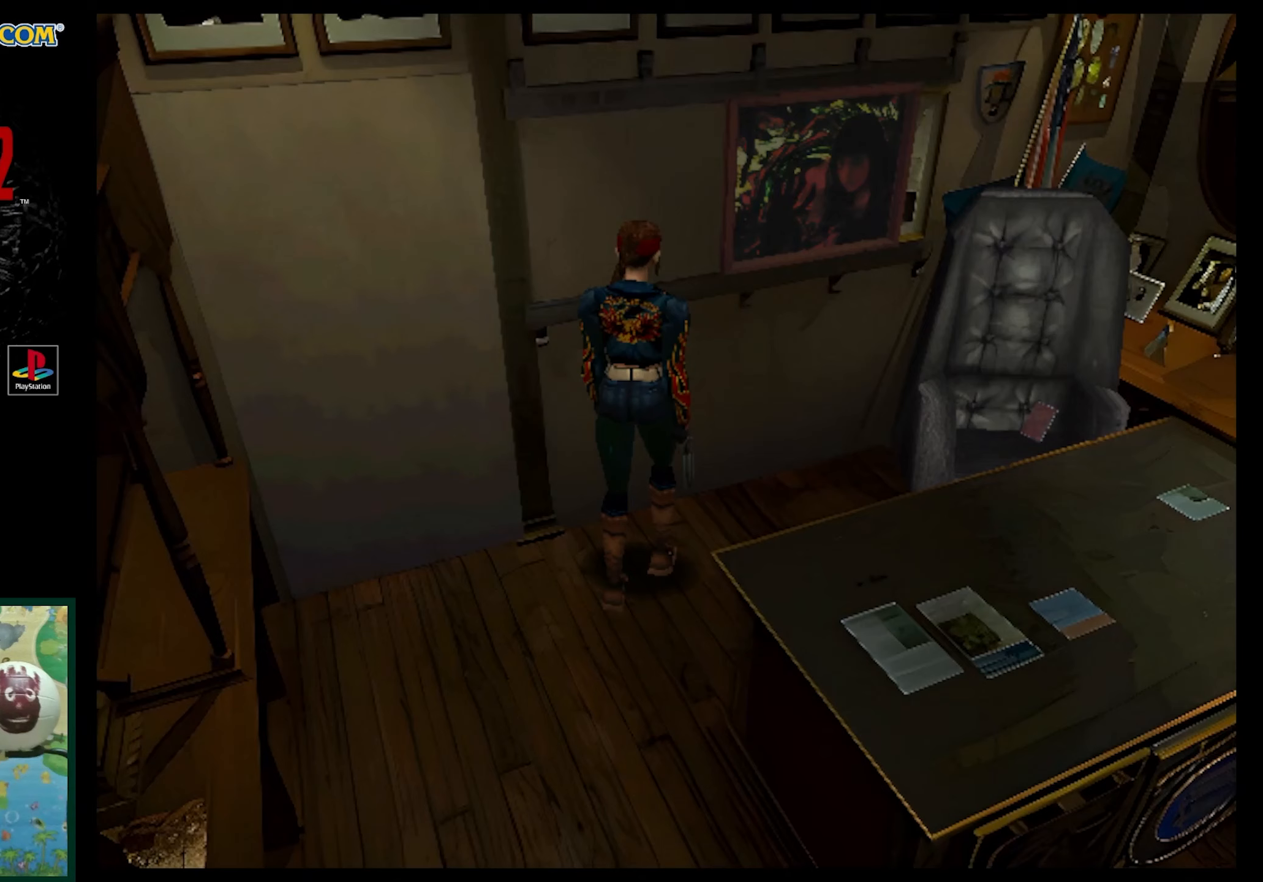
{"buttons": ["SQUARE", "DPAD_UP"], "events": [[233, "SQUARE", "down"], [450, "DPAD_RIGHT", "up"], [483, "DPAD_UP", "down"]]}
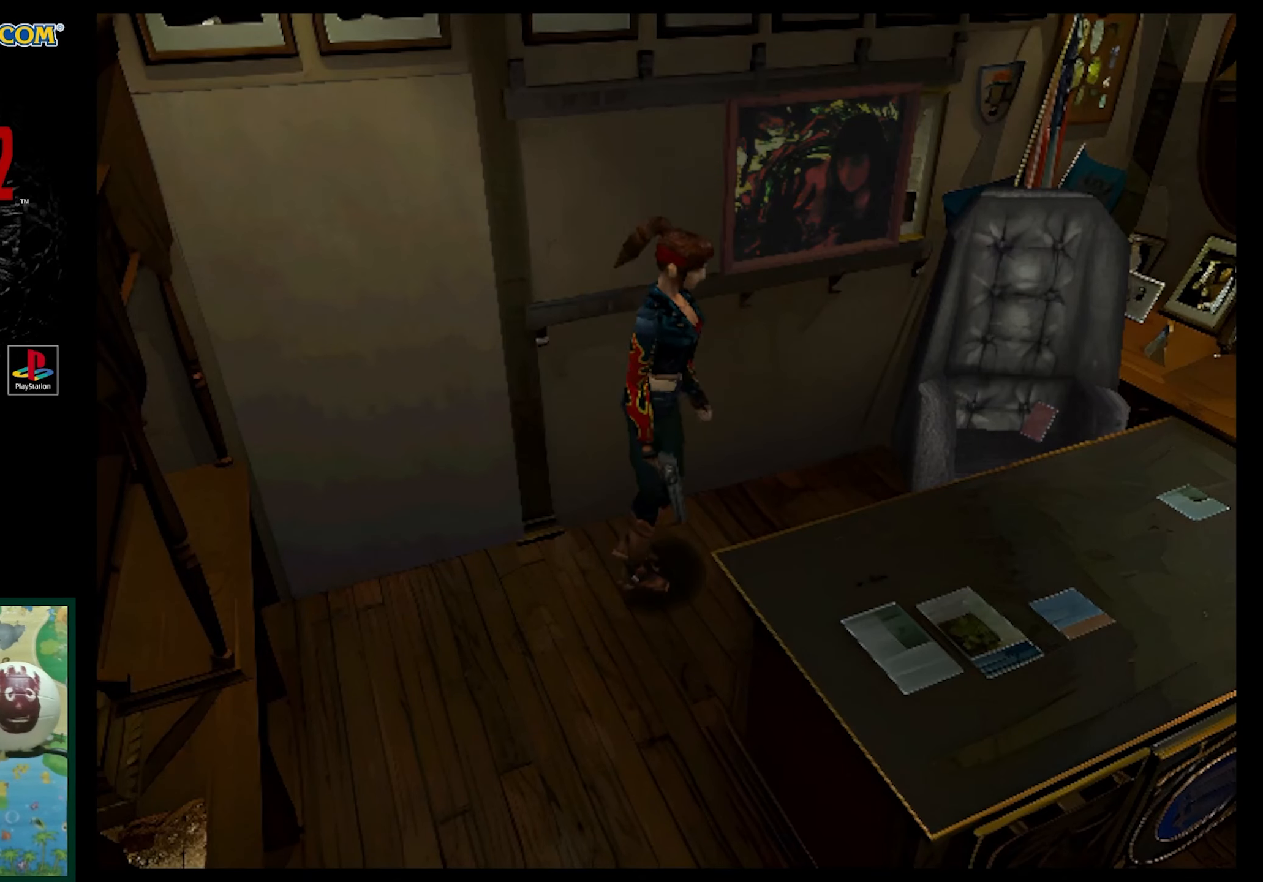
{"buttons": ["SQUARE", "DPAD_UP", "DPAD_LEFT"], "events": [[233, "DPAD_LEFT", "down"]]}
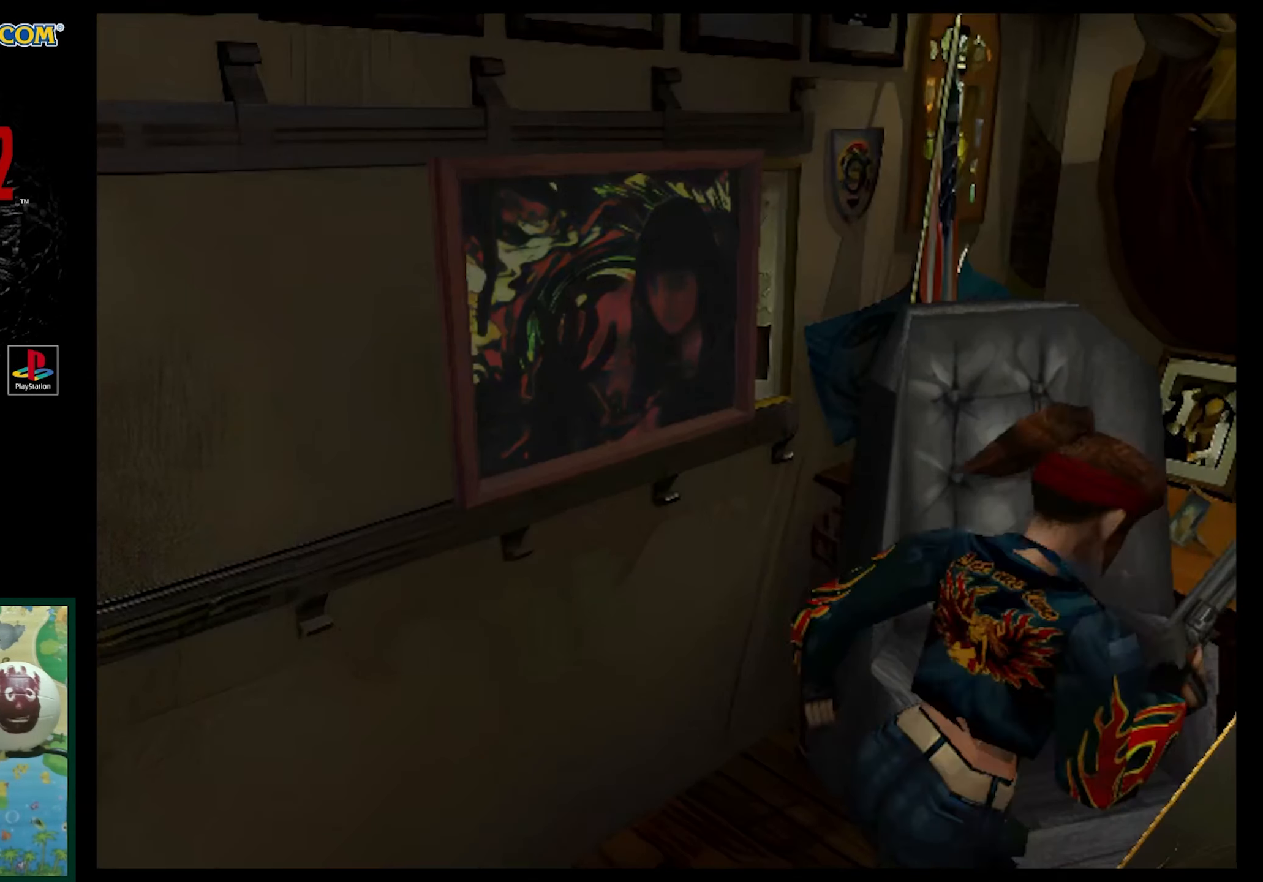
{"buttons": ["DPAD_UP", "DPAD_LEFT"], "events": [[167, "SQUARE", "up"]]}
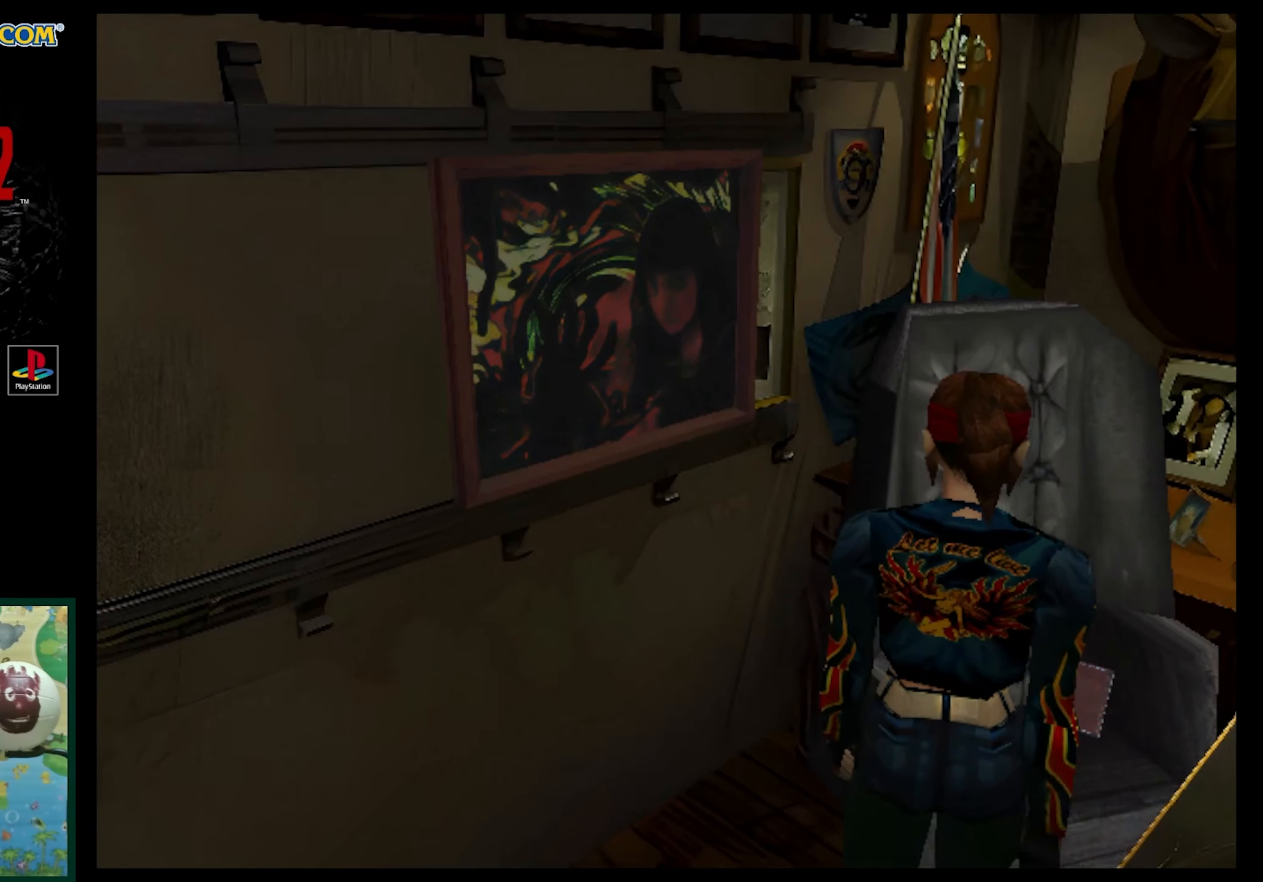
{"buttons": ["DPAD_UP"], "events": [[50, "DPAD_LEFT", "up"]]}
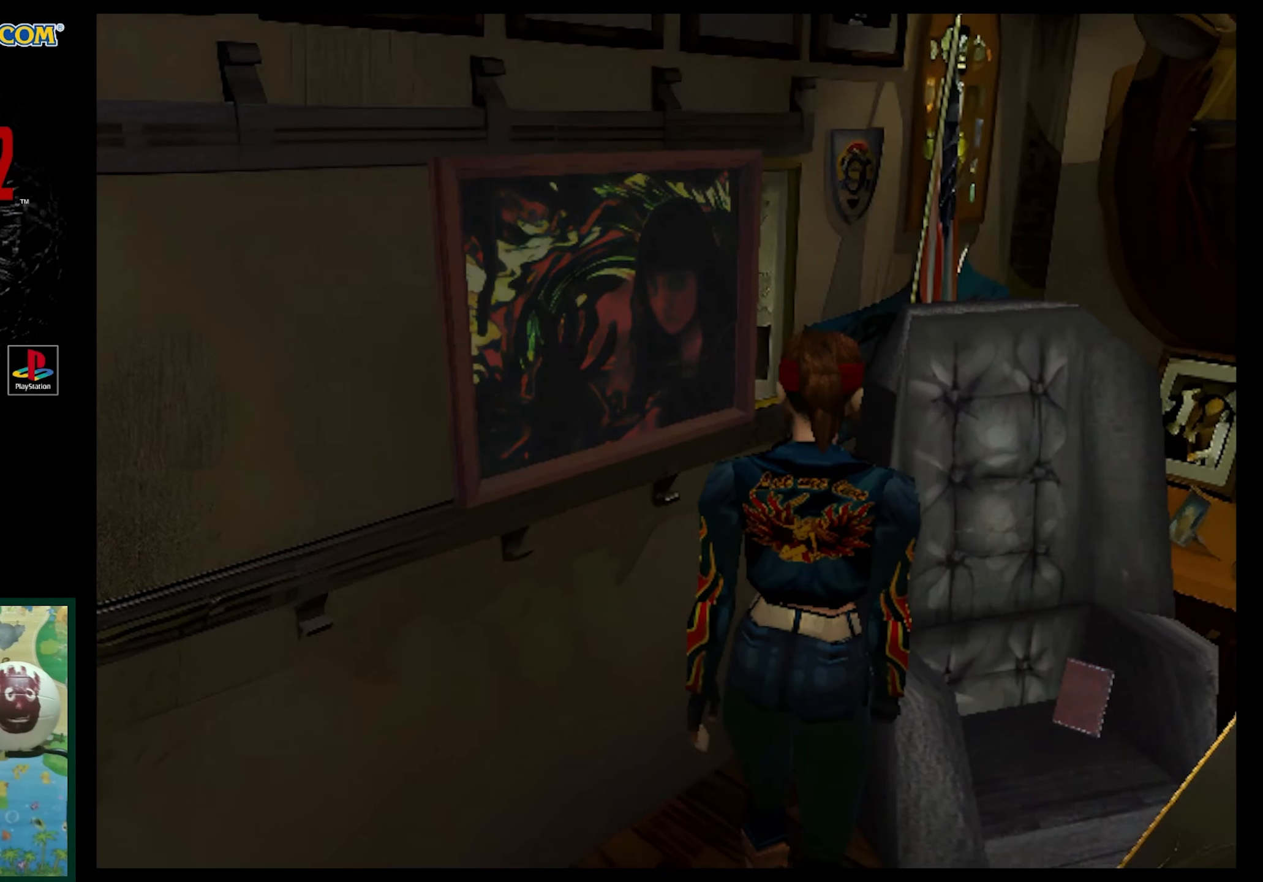
{"buttons": ["CROSS"], "events": [[117, "DPAD_LEFT", "down"], [417, "DPAD_LEFT", "up"], [417, "DPAD_UP", "up"], [433, "CROSS", "down"]]}
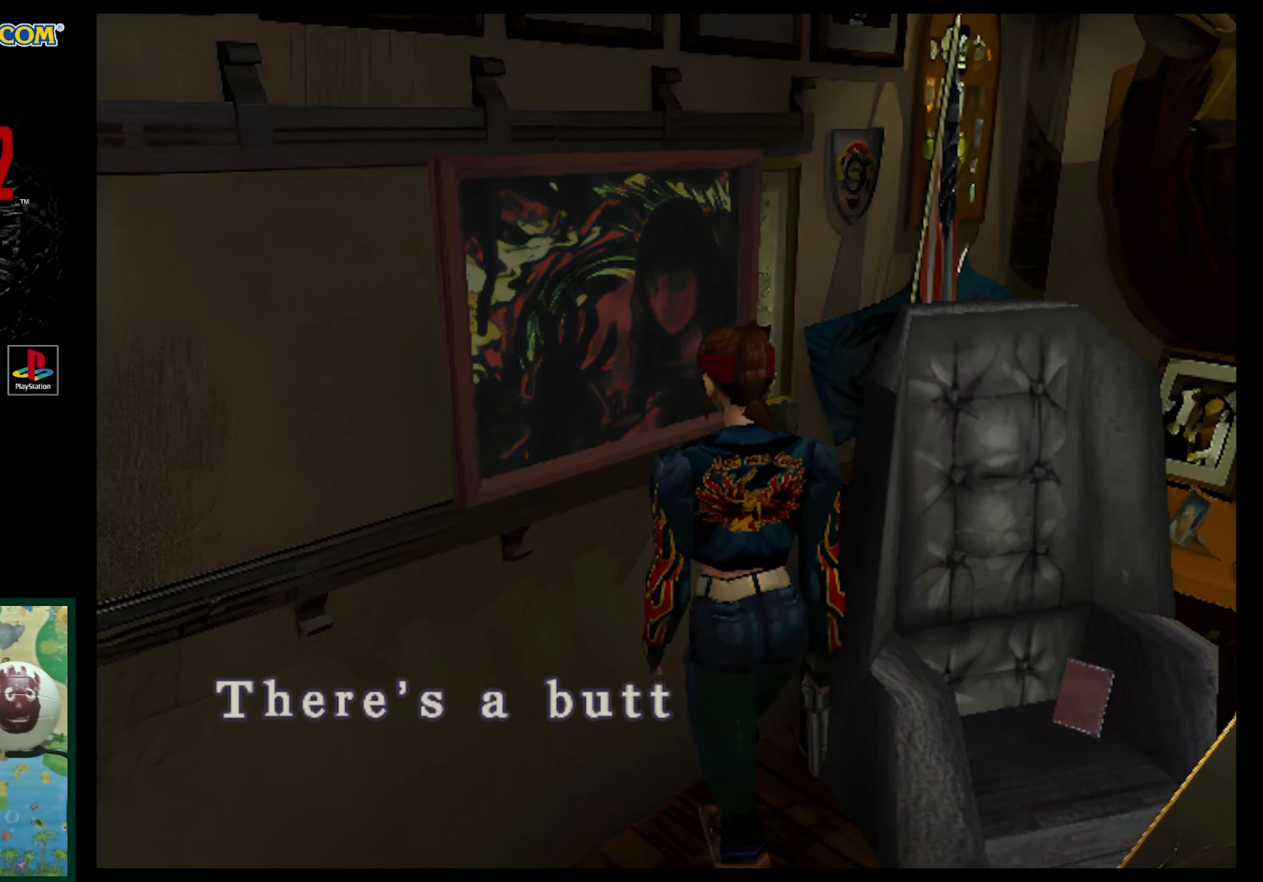
{"buttons": [], "events": [[317, "CROSS", "up"]]}